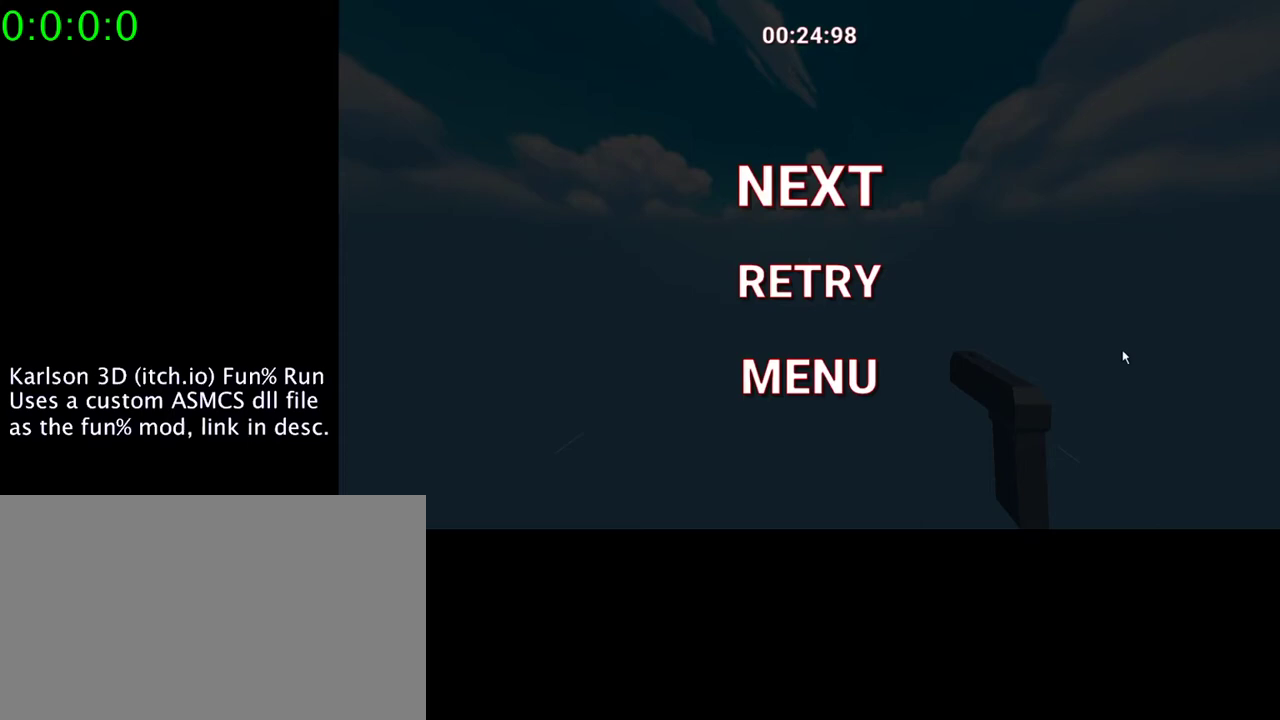
Gameplay with keyboard and mouse; each line is a JSON object with the keys and mouse buttons held at the frame after it. "events" lists presses ("down") and releases ("up") of "1", "2", "3", "4", "5", "a", "alt", "c", "ctrl", "d", "e", "f", "q", "r", "s", "shift", "space", "tab", "v", "w", "x", "z", "mouse_left", "mouse_middle", "mouse_right", "mouse_wheel_up" and "mouse_wheel_down" between this image and that frame as [ms after this image, input, new state], when the widget could be followed in between. "mouse_left", "mouse_middle", "mouse_right", "mouse_wheel_up", "mouse_wheel_down" = the "left", "middle", "right", "wheel_up", "wheel_down" buttons of the "mouse" list. No other keys are recorded. Mouse movement is not recorded.
{"keys": [], "mouse": [], "events": []}
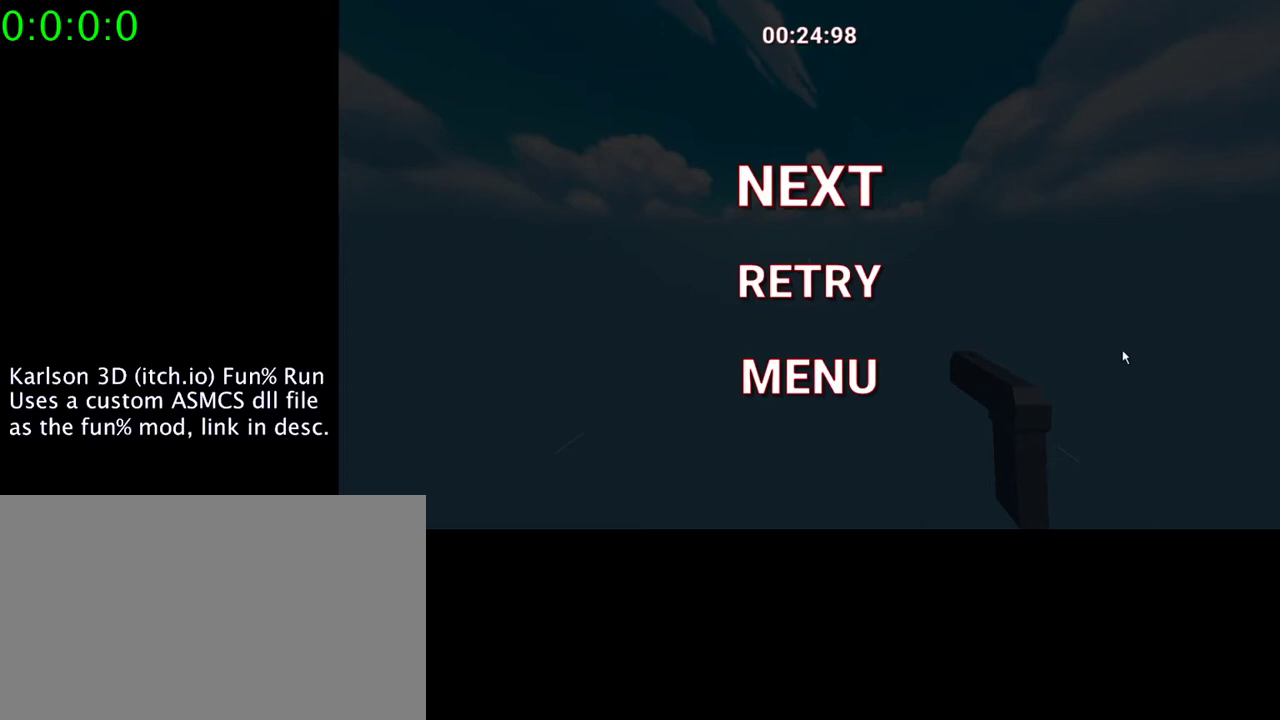
{"keys": [], "mouse": ["left"], "events": [[367, "mouse_left", "down"]]}
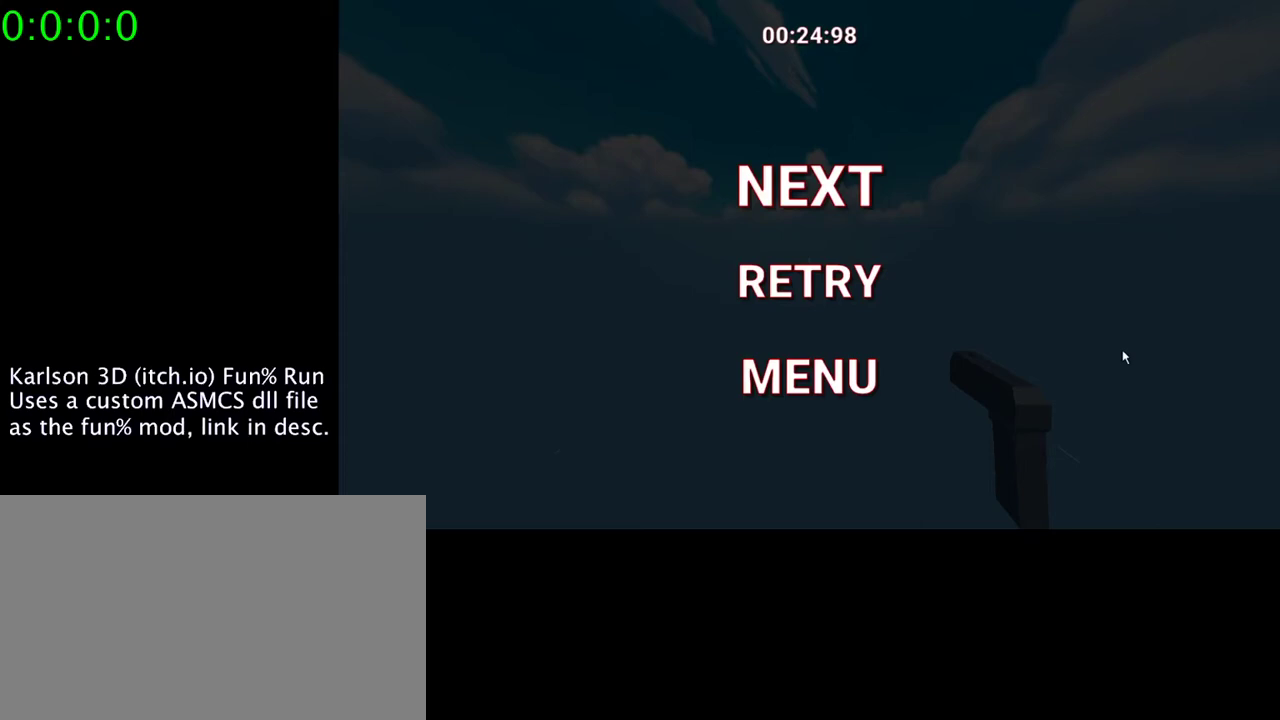
{"keys": [], "mouse": [], "events": [[133, "mouse_left", "up"]]}
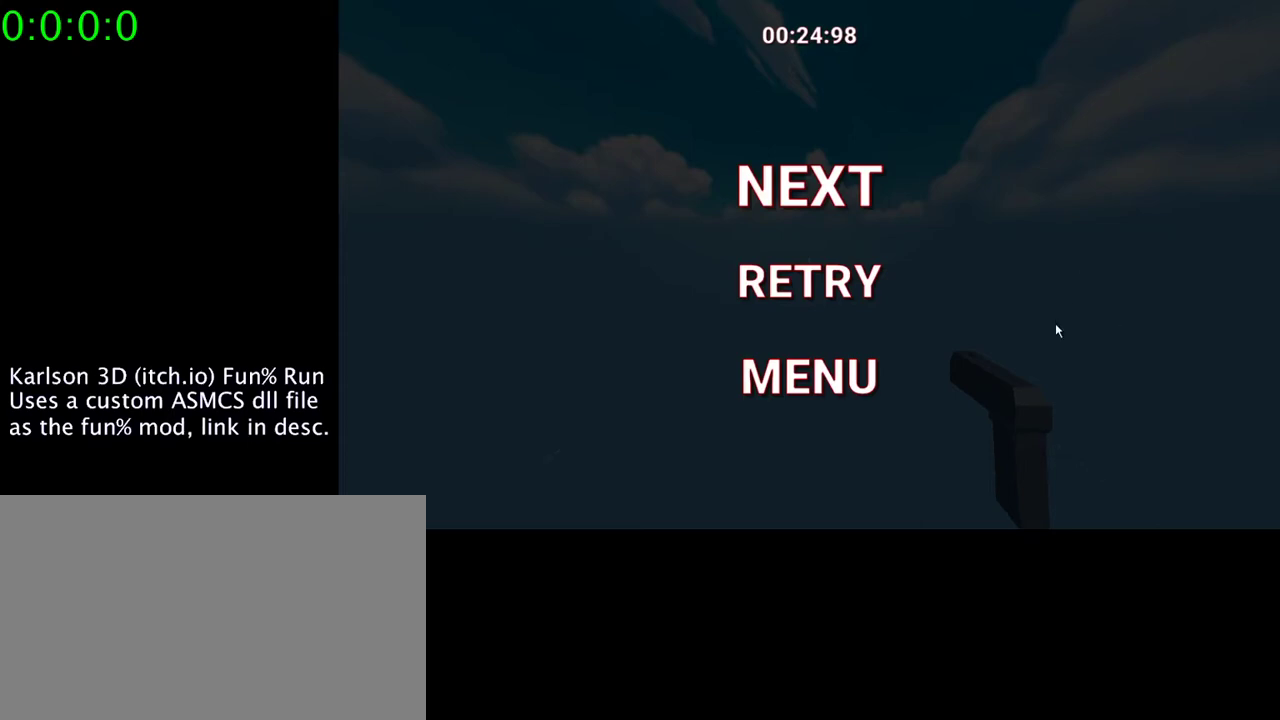
{"keys": [], "mouse": [], "events": []}
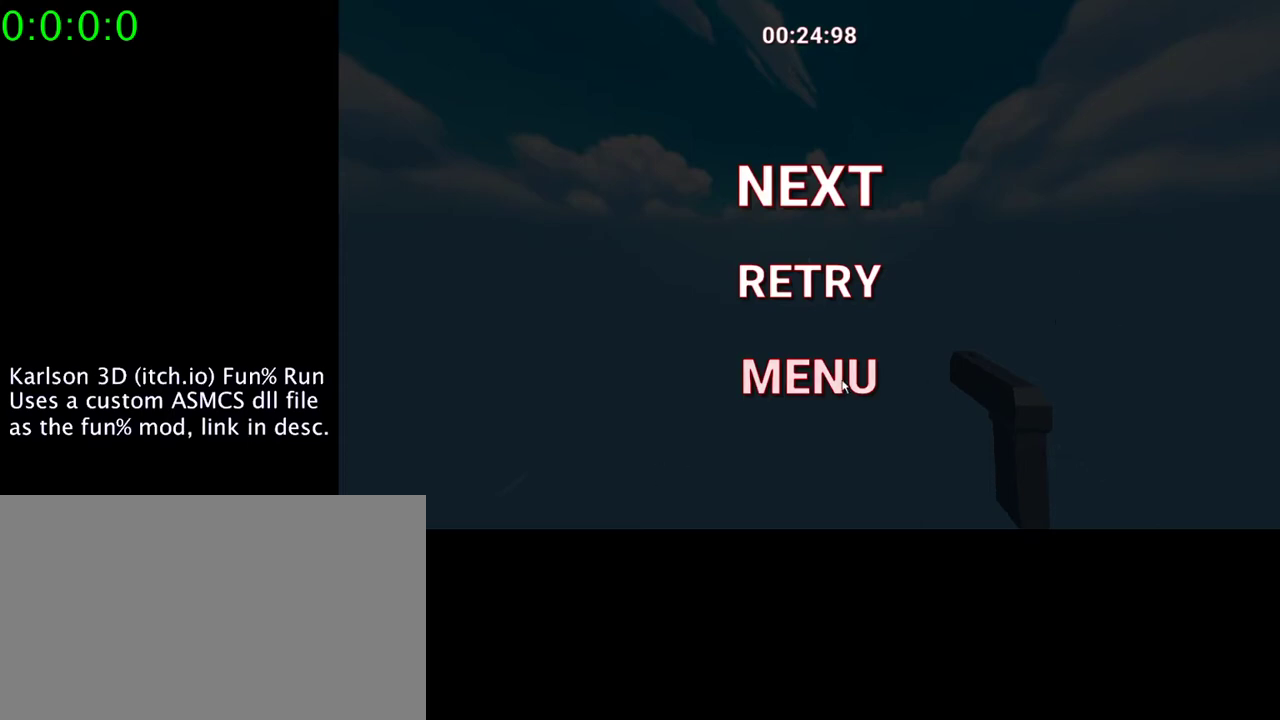
{"keys": [], "mouse": [], "events": [[200, "mouse_left", "down"], [300, "mouse_left", "up"]]}
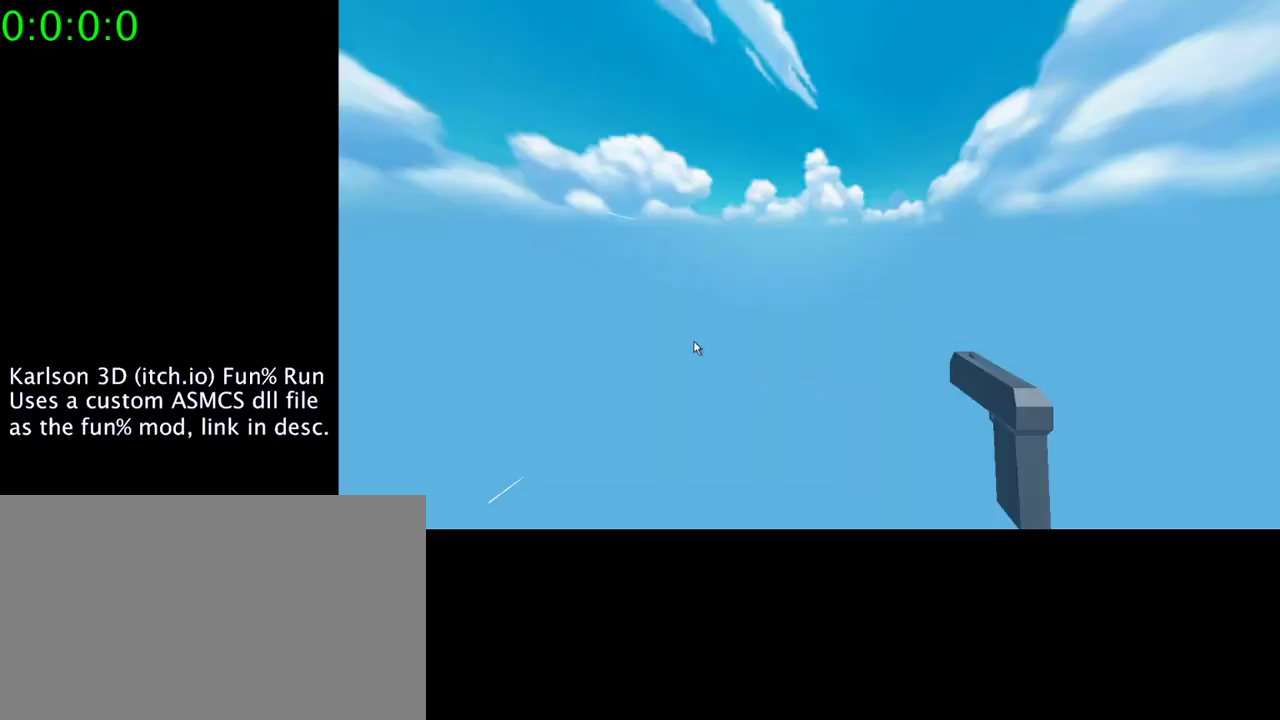
{"keys": [], "mouse": [], "events": []}
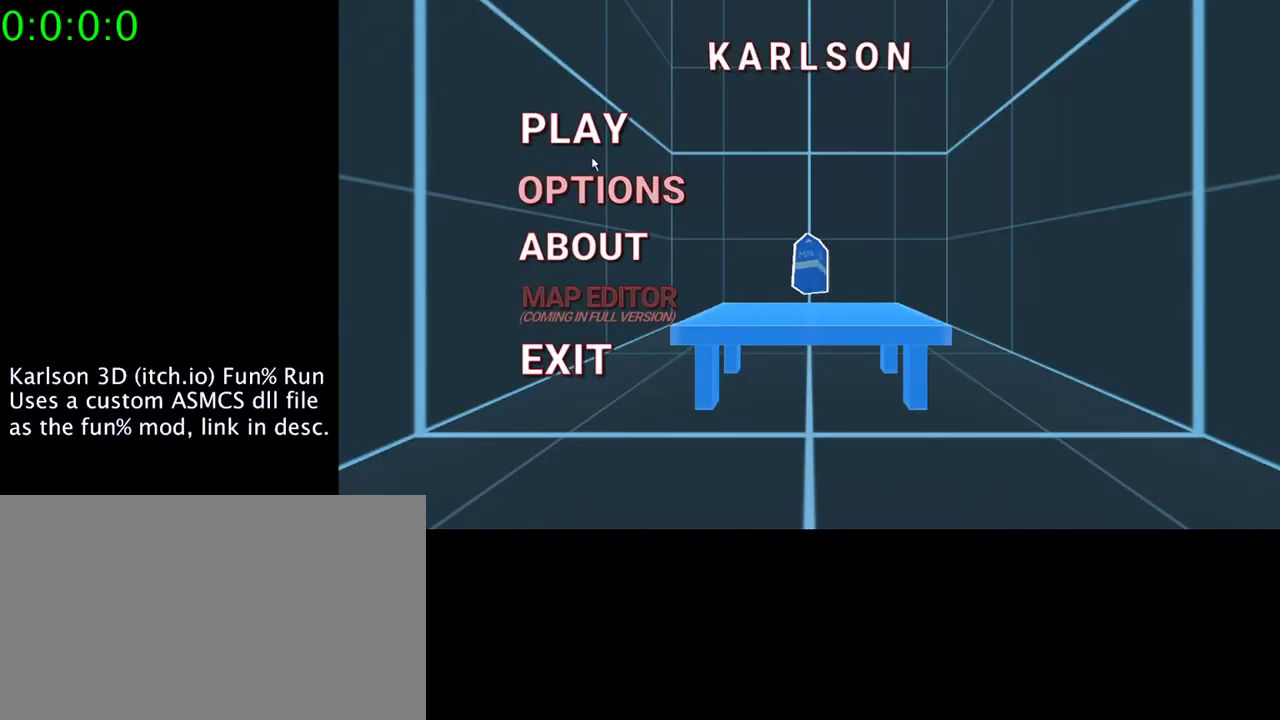
{"keys": [], "mouse": [], "events": []}
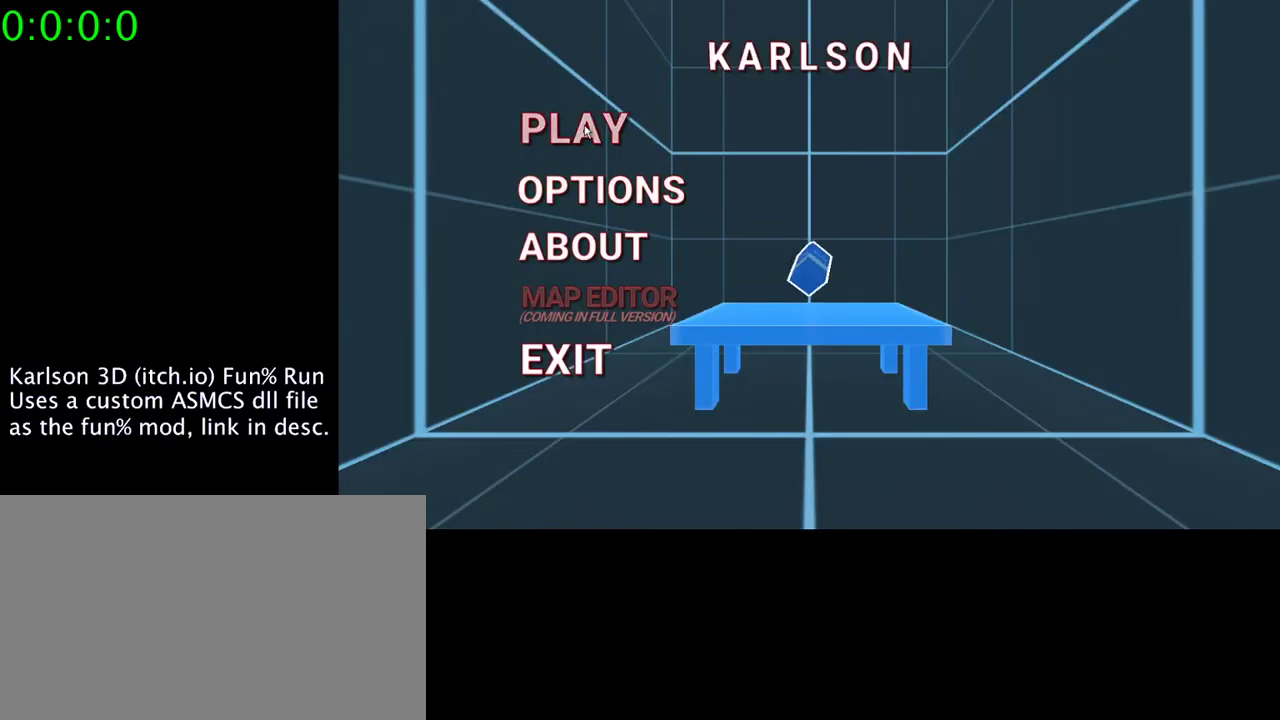
{"keys": [], "mouse": [], "events": [[200, "mouse_left", "down"], [300, "mouse_left", "up"]]}
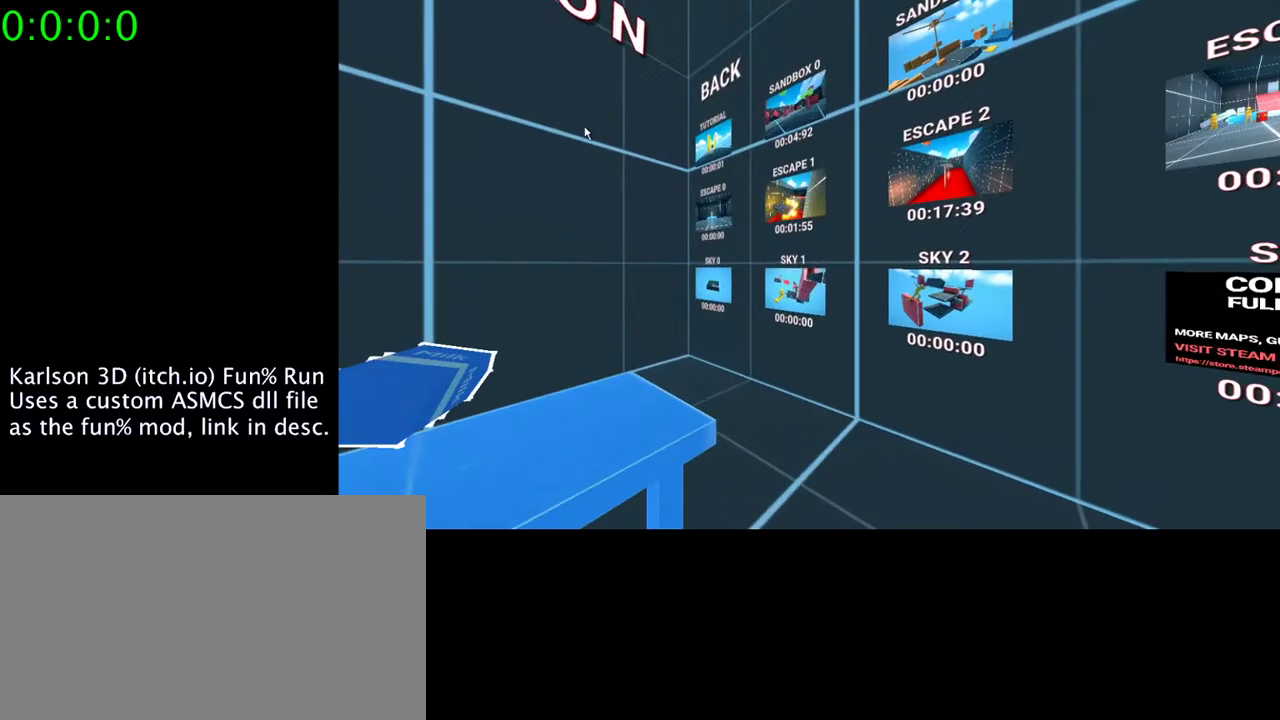
{"keys": [], "mouse": [], "events": []}
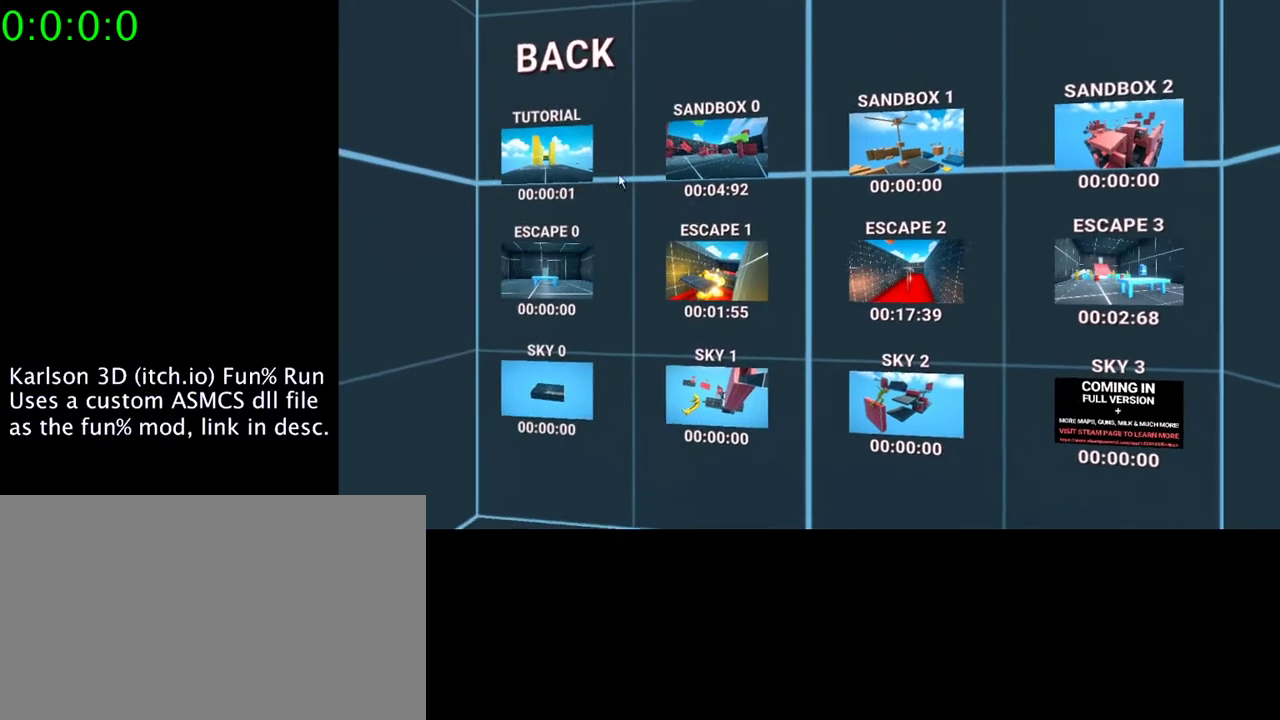
{"keys": [], "mouse": [], "events": []}
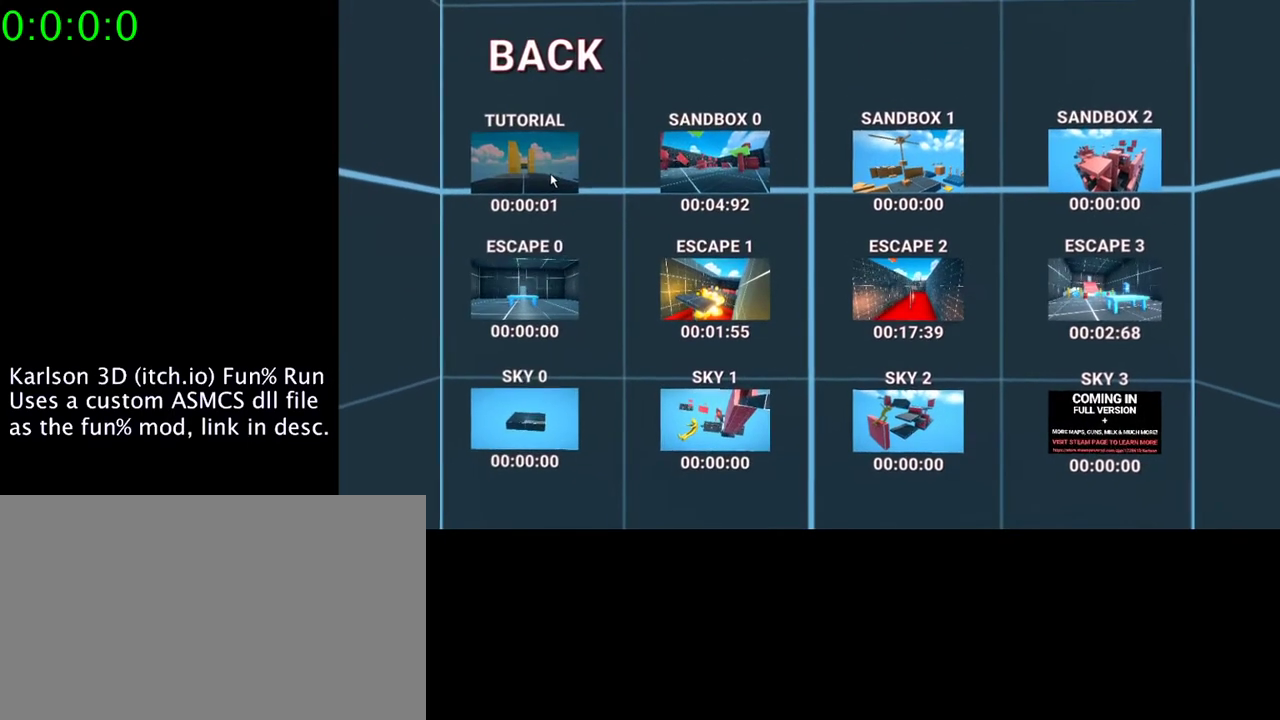
{"keys": [], "mouse": [], "events": []}
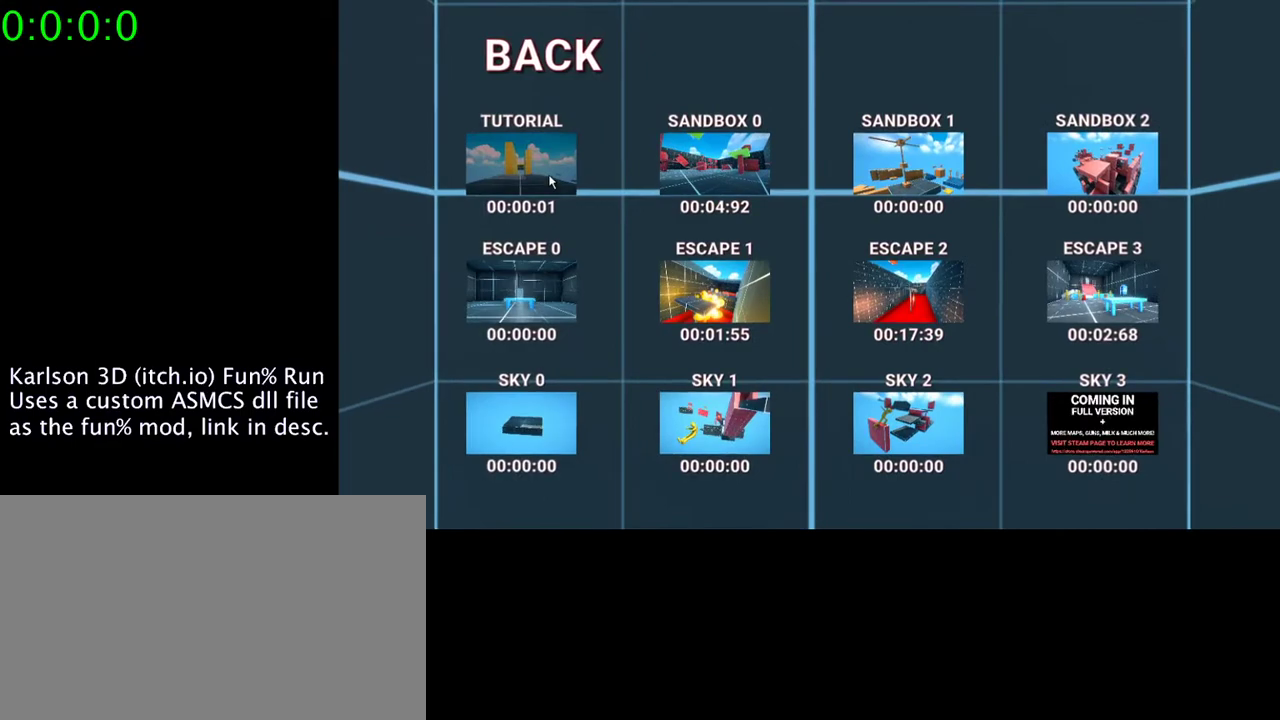
{"keys": [], "mouse": [], "events": []}
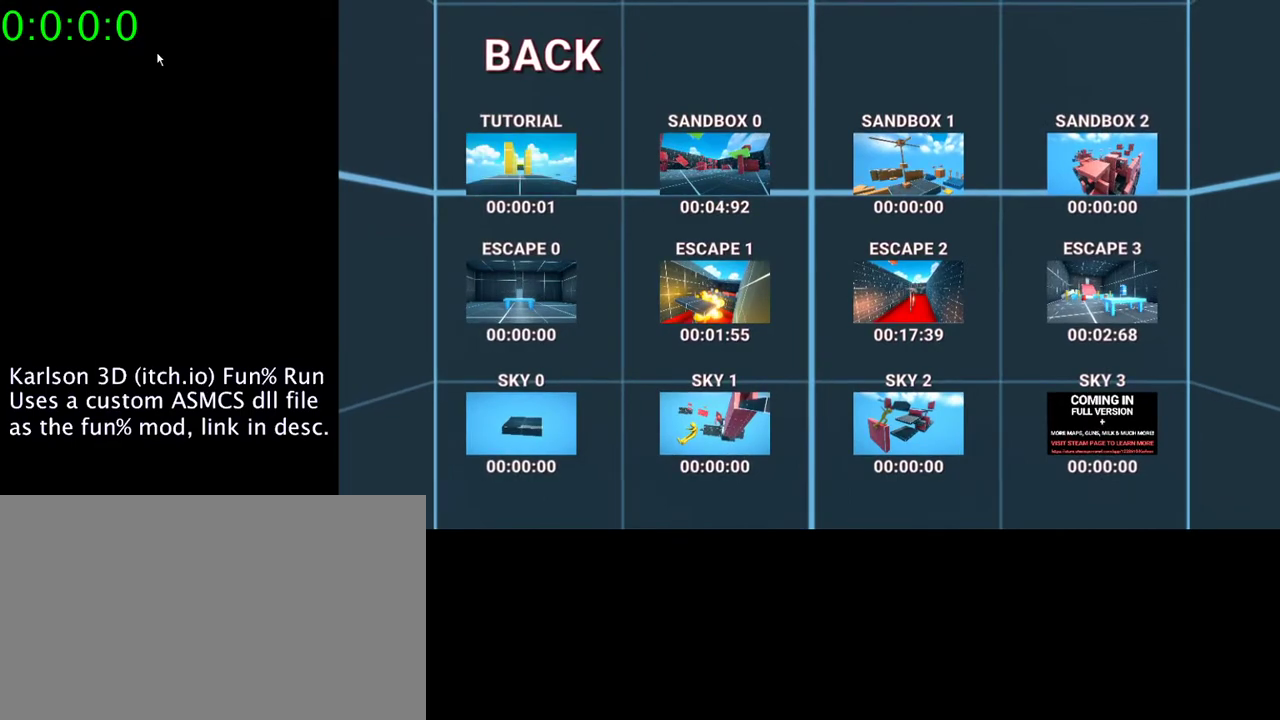
{"keys": [], "mouse": [], "events": [[233, "mouse_left", "down"], [333, "mouse_left", "up"]]}
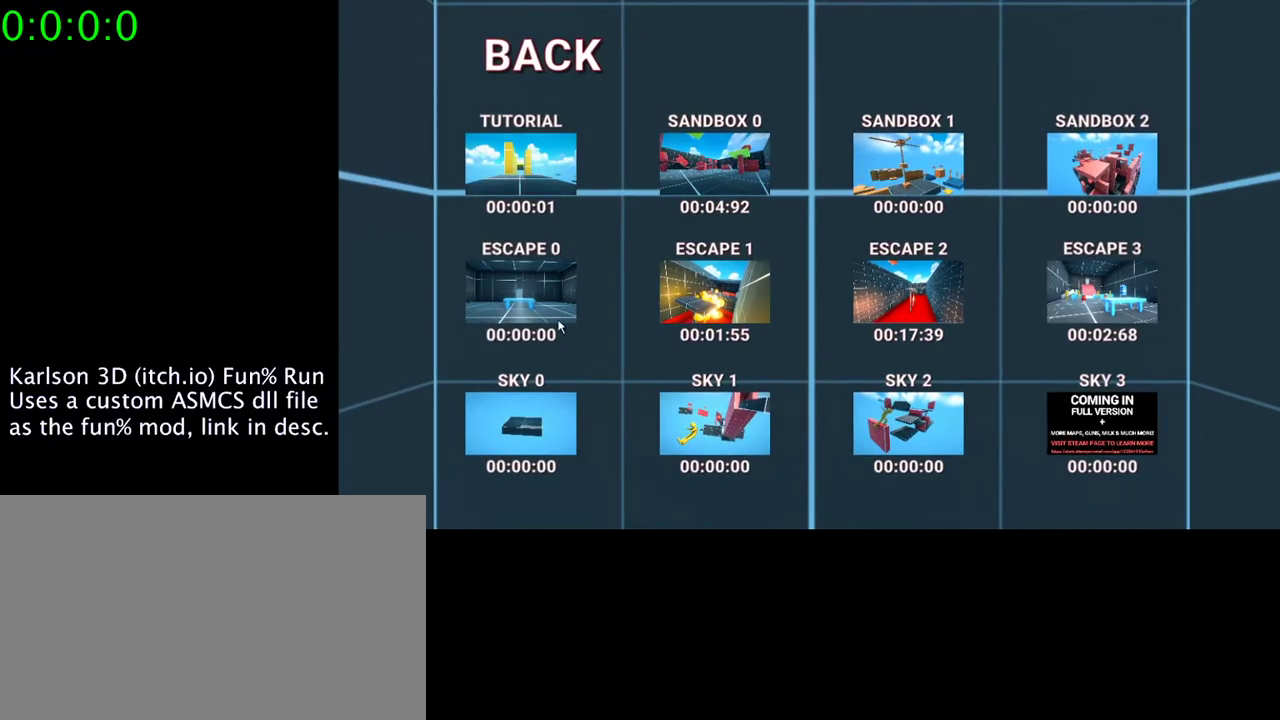
{"keys": [], "mouse": [], "events": []}
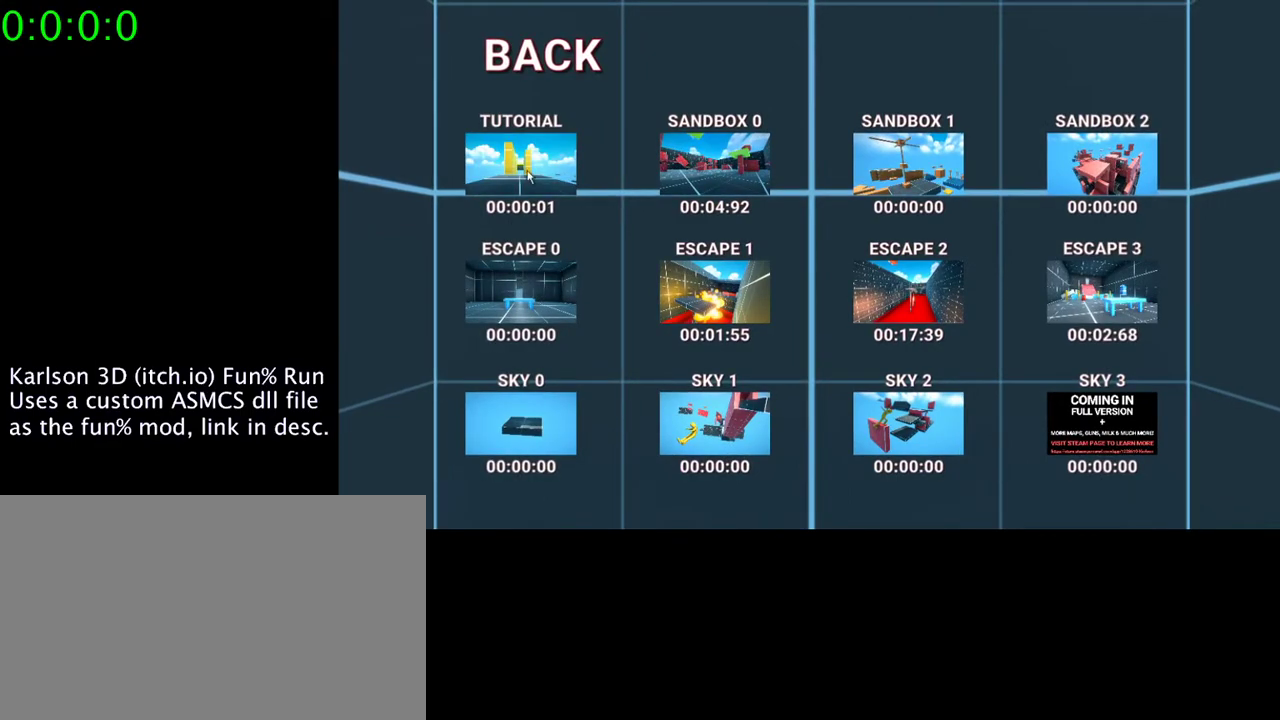
{"keys": [], "mouse": [], "events": []}
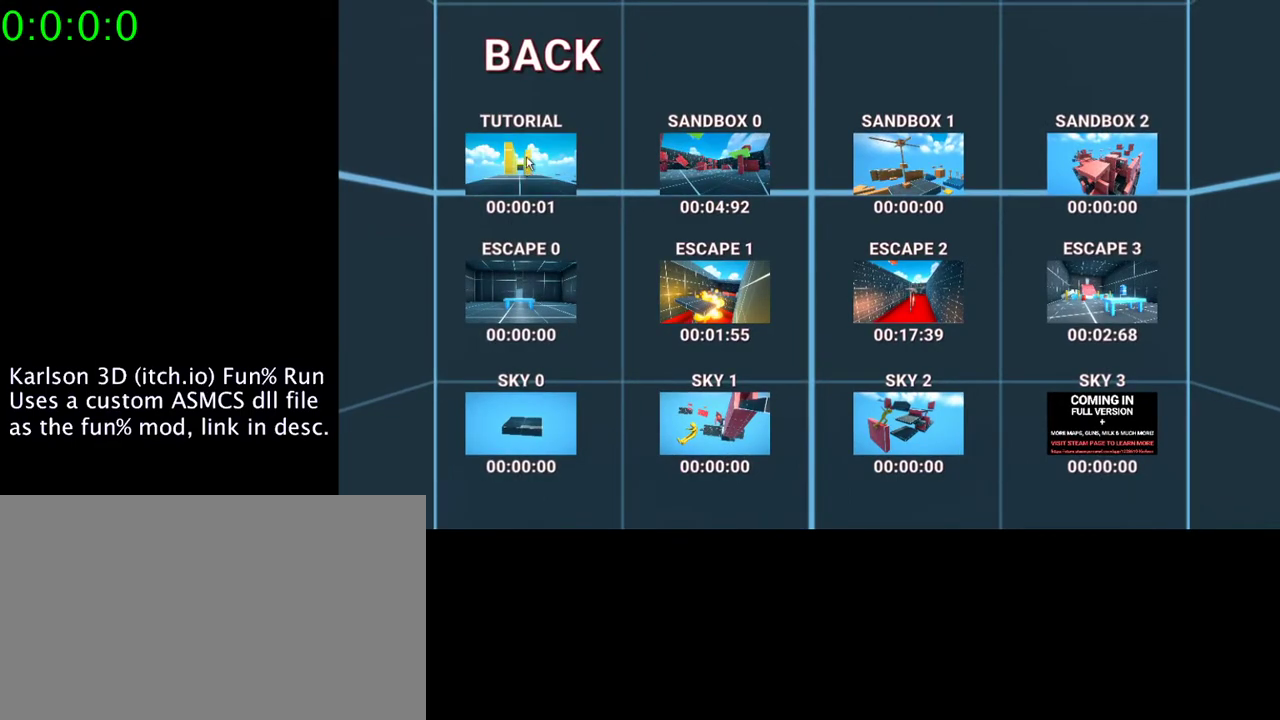
{"keys": ["space"], "mouse": ["left"], "events": [[433, "space", "down"], [500, "mouse_left", "down"]]}
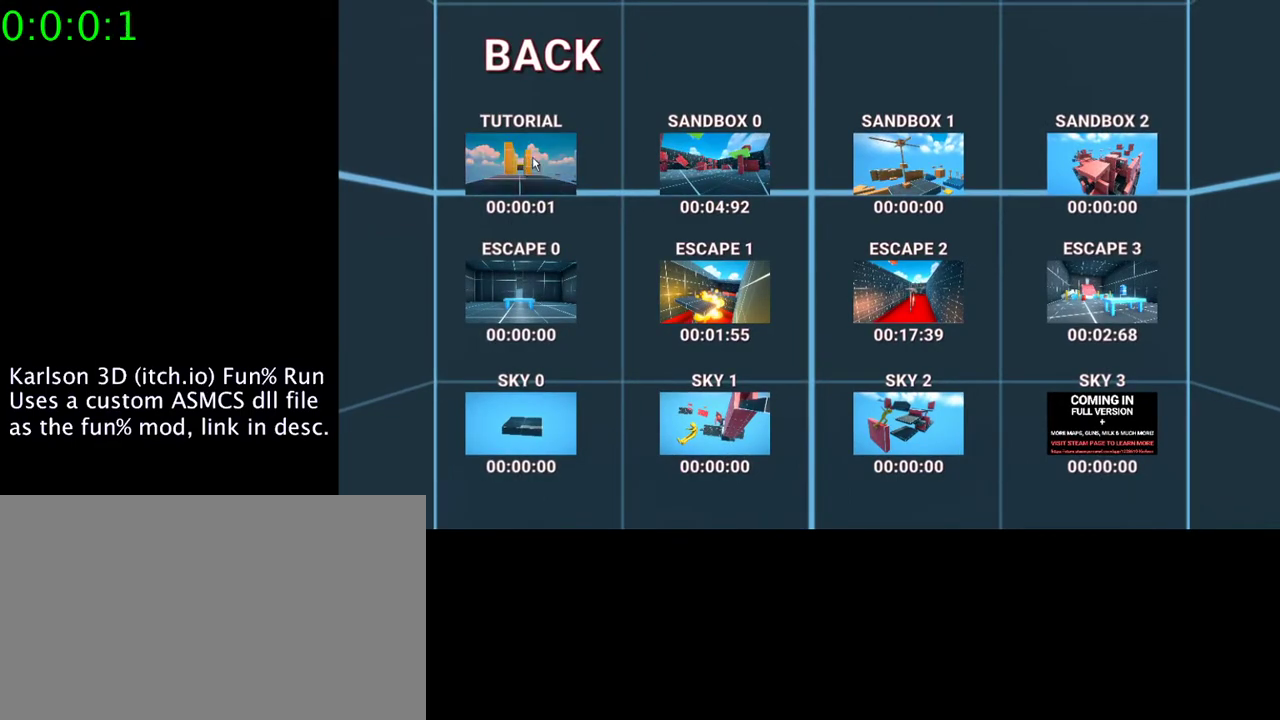
{"keys": [], "mouse": [], "events": [[33, "space", "up"], [200, "mouse_left", "up"]]}
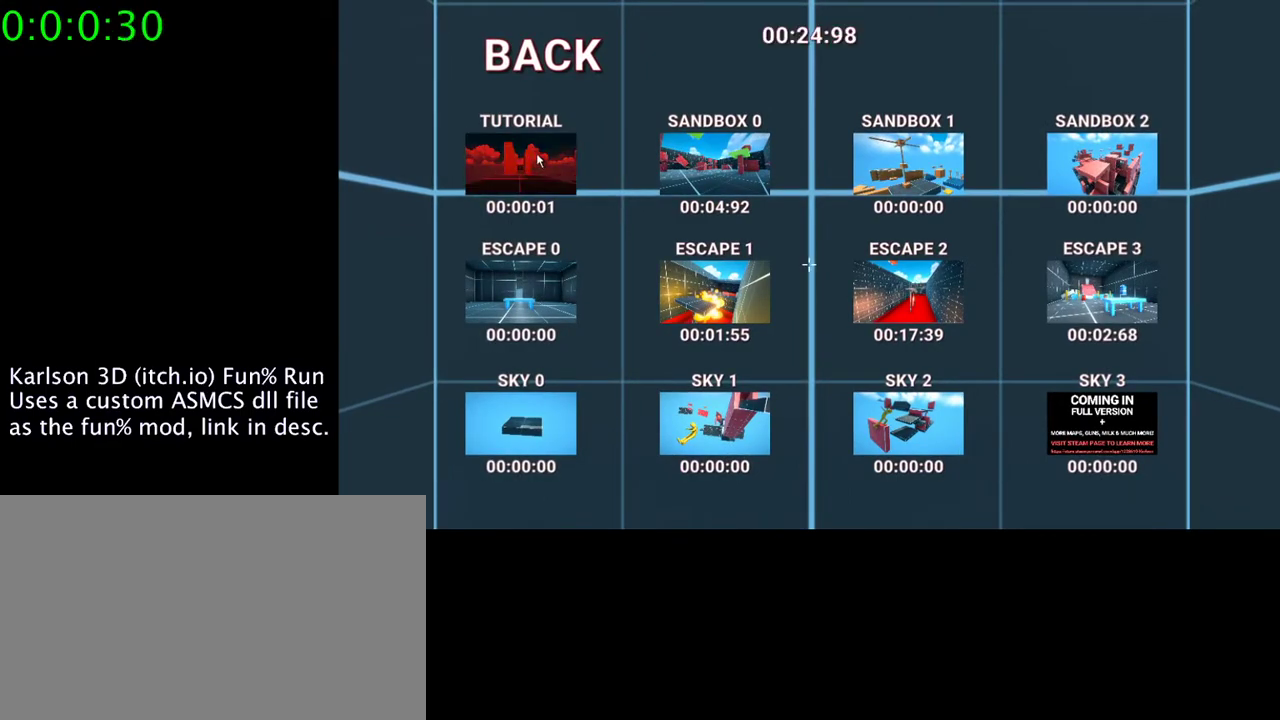
{"keys": [], "mouse": [], "events": []}
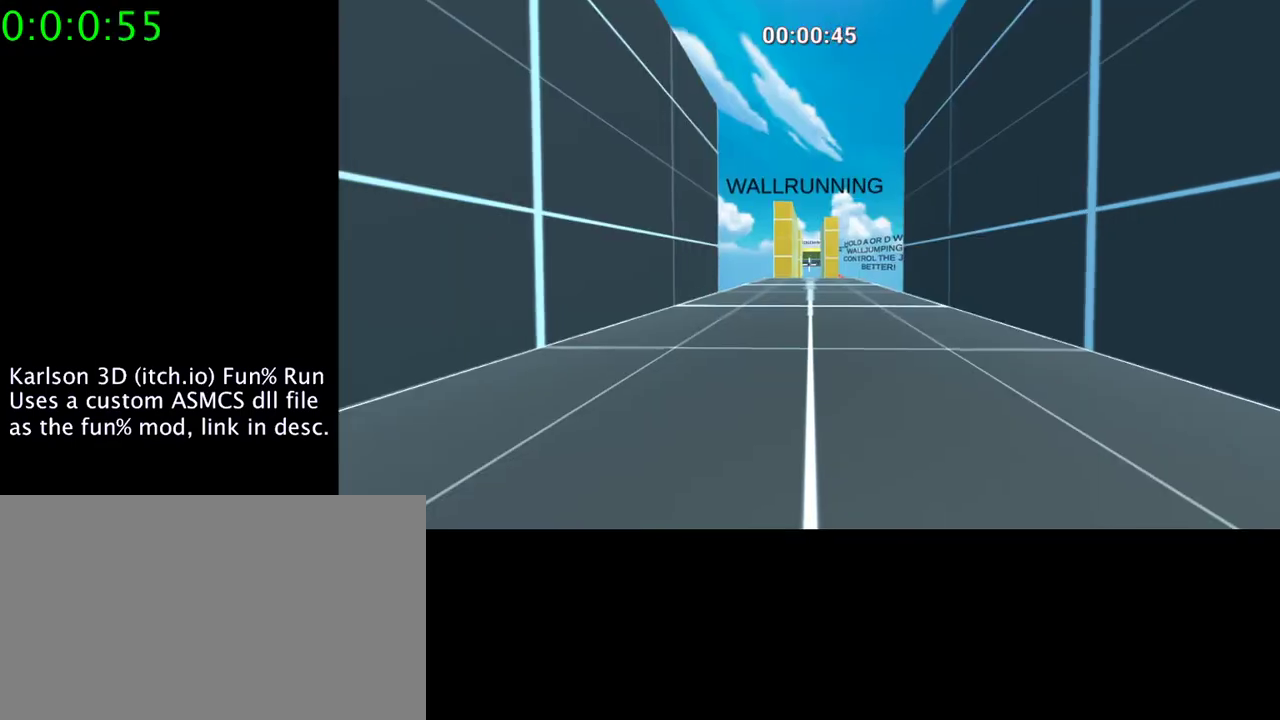
{"keys": ["a", "space", "w"], "mouse": ["right"], "events": [[100, "w", "down"], [367, "a", "down"], [367, "mouse_right", "down"], [367, "space", "down"]]}
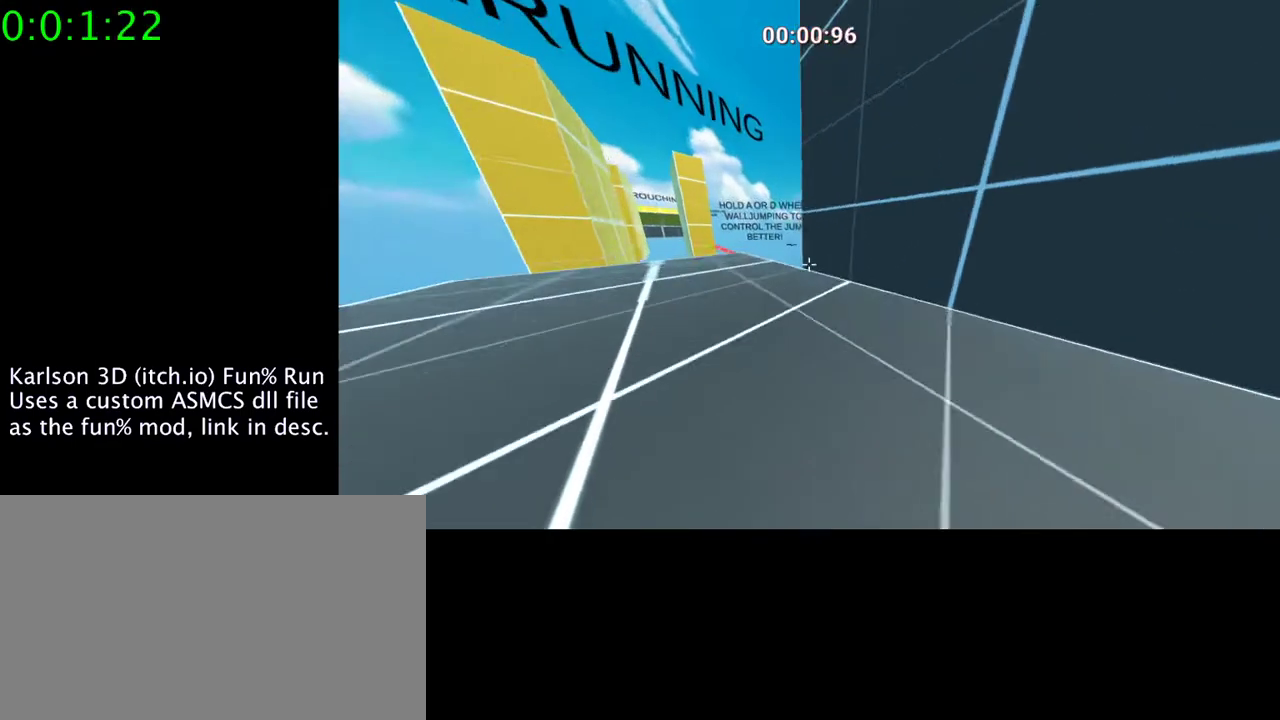
{"keys": ["a", "space"], "mouse": ["right"], "events": [[67, "w", "up"]]}
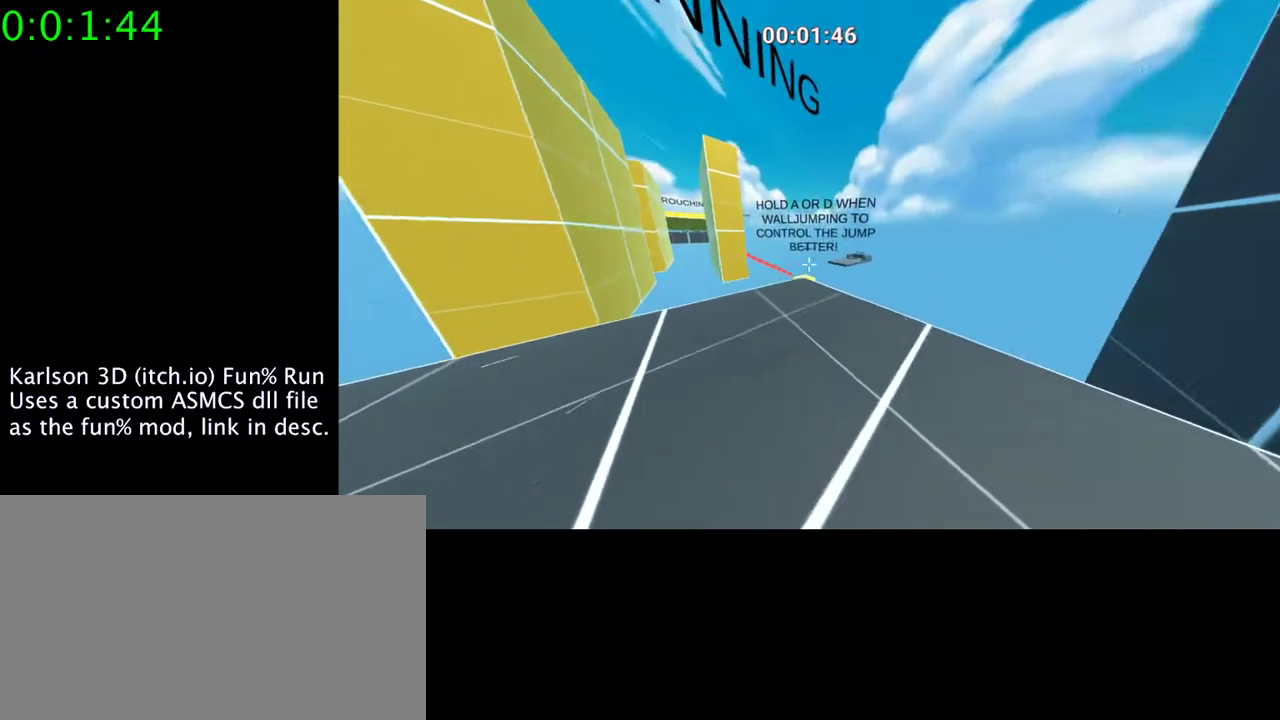
{"keys": ["a", "space"], "mouse": ["right"], "events": []}
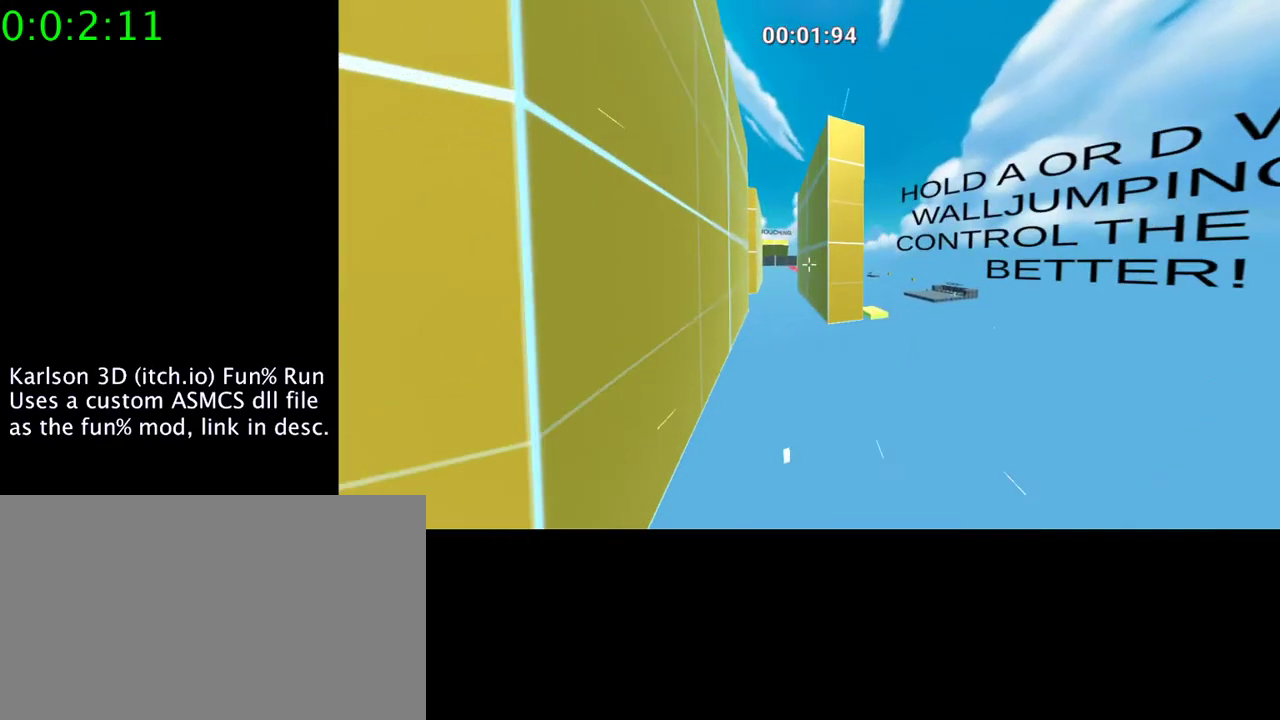
{"keys": ["d", "space"], "mouse": ["right"], "events": [[133, "space", "up"], [300, "a", "up"], [333, "d", "down"], [433, "space", "down"]]}
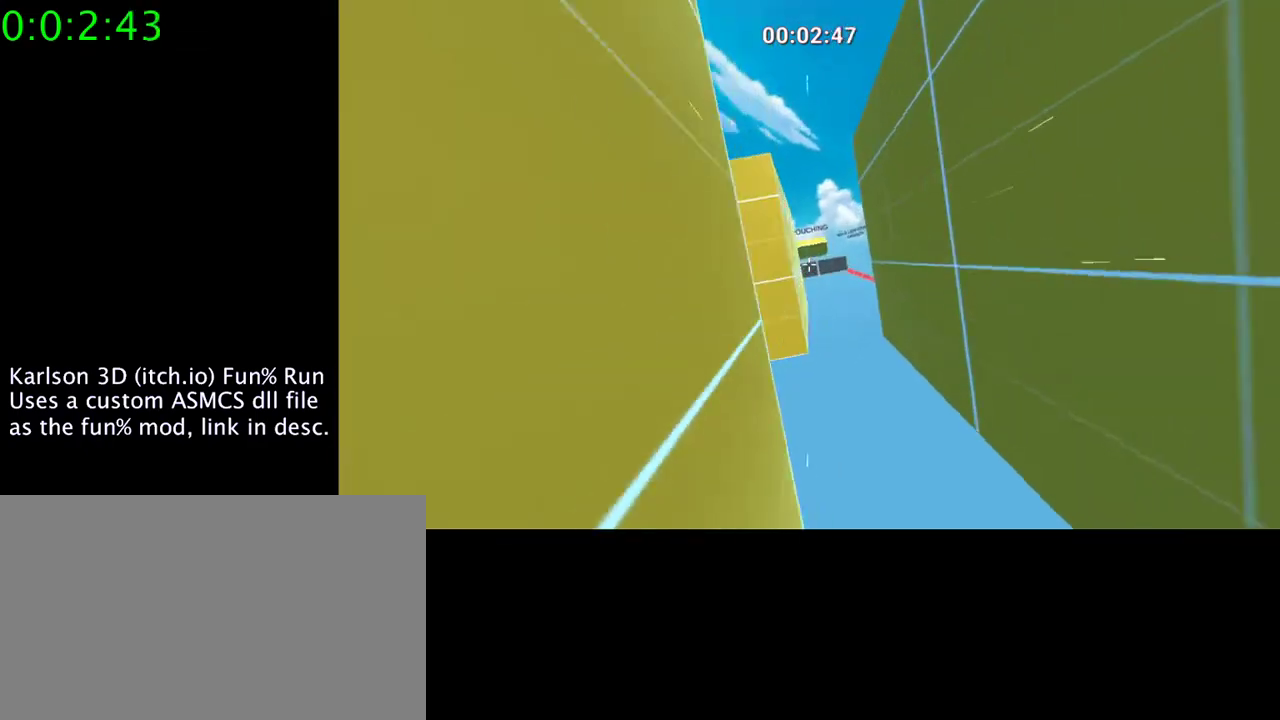
{"keys": ["a", "space"], "mouse": ["right"], "events": [[67, "space", "up"], [400, "a", "down"], [433, "d", "up"], [433, "space", "down"]]}
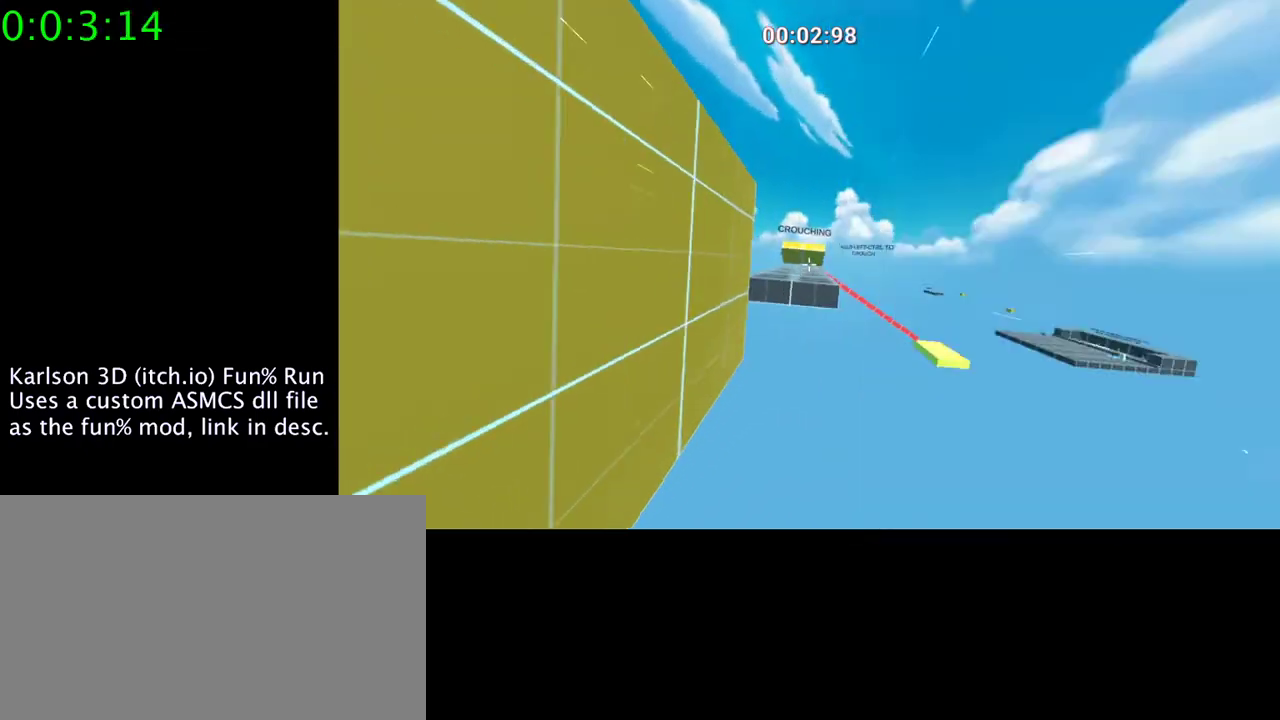
{"keys": ["a", "space"], "mouse": ["right"], "events": [[167, "space", "up"], [233, "space", "down"]]}
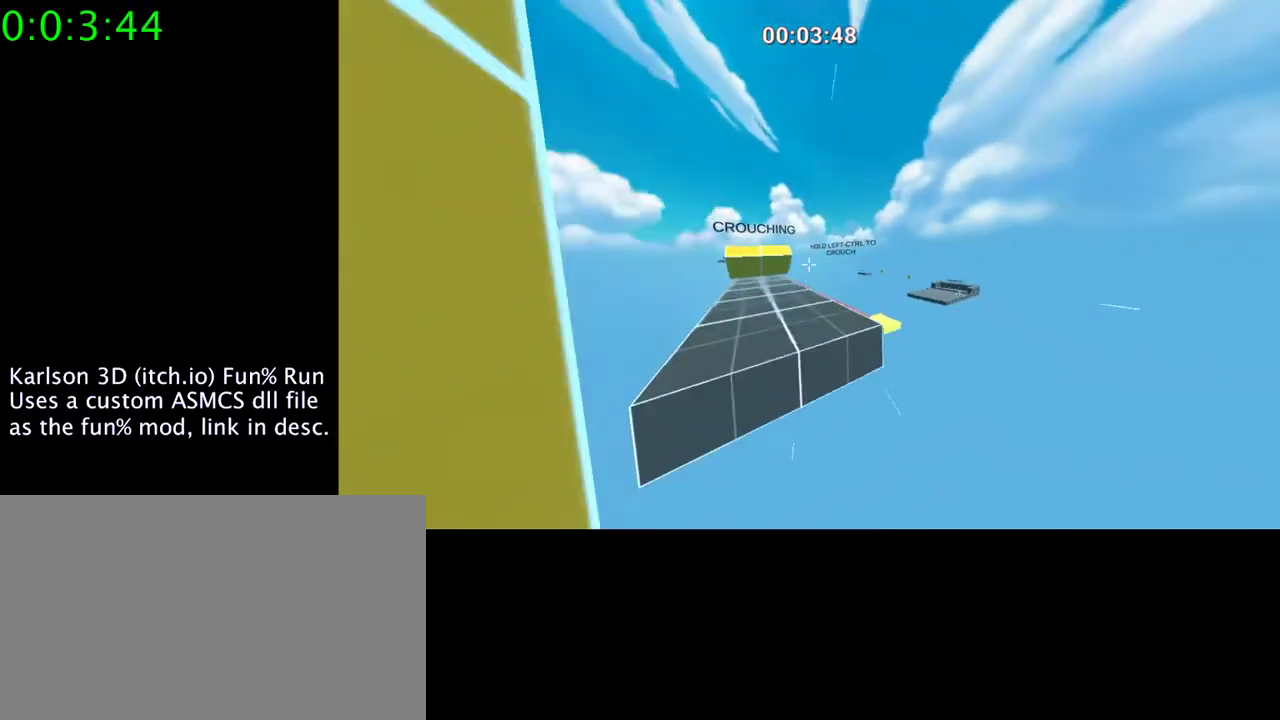
{"keys": ["a", "space"], "mouse": ["right"], "events": []}
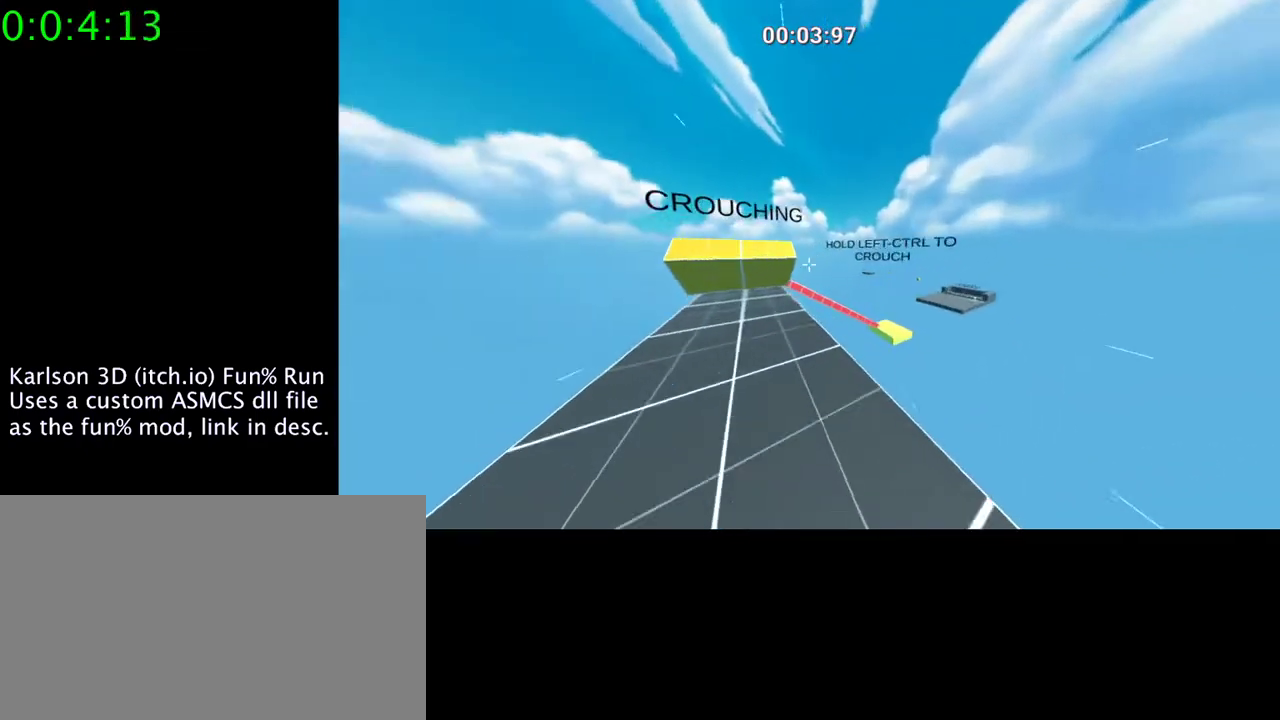
{"keys": ["a"], "mouse": ["right"], "events": [[367, "space", "up"]]}
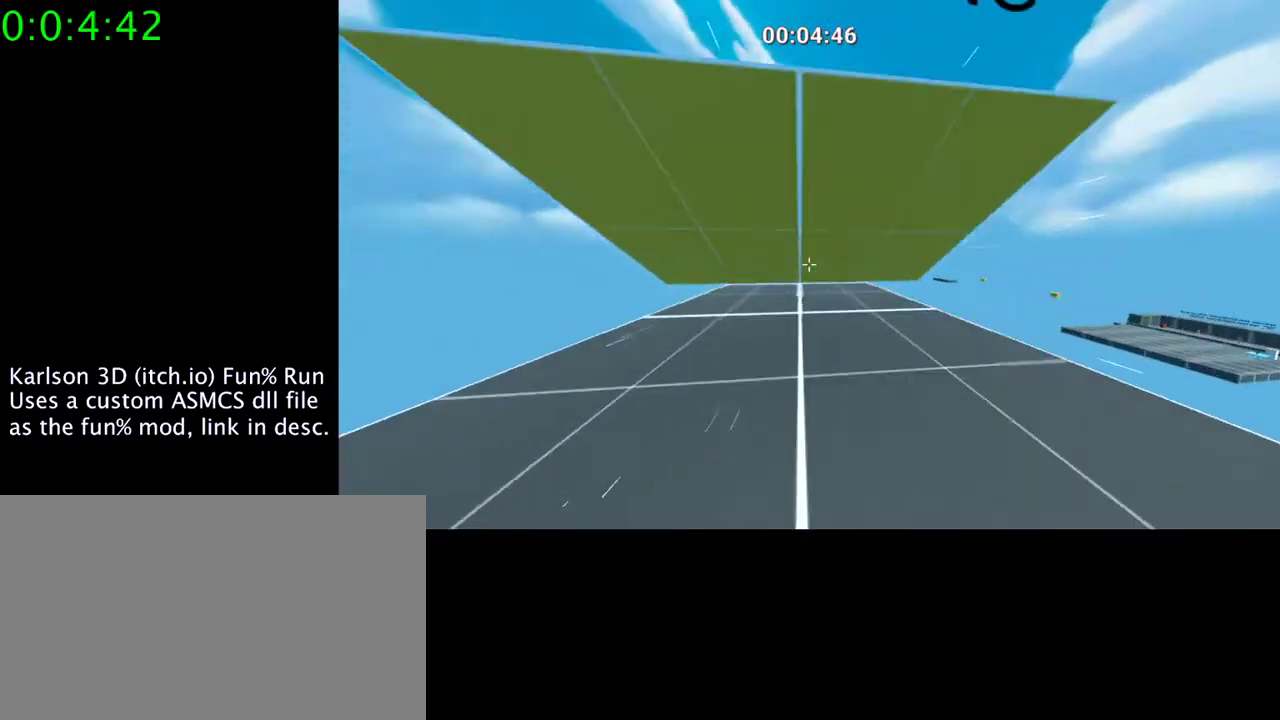
{"keys": ["d", "space"], "mouse": ["right"], "events": [[67, "a", "up"], [167, "d", "down"], [333, "space", "down"]]}
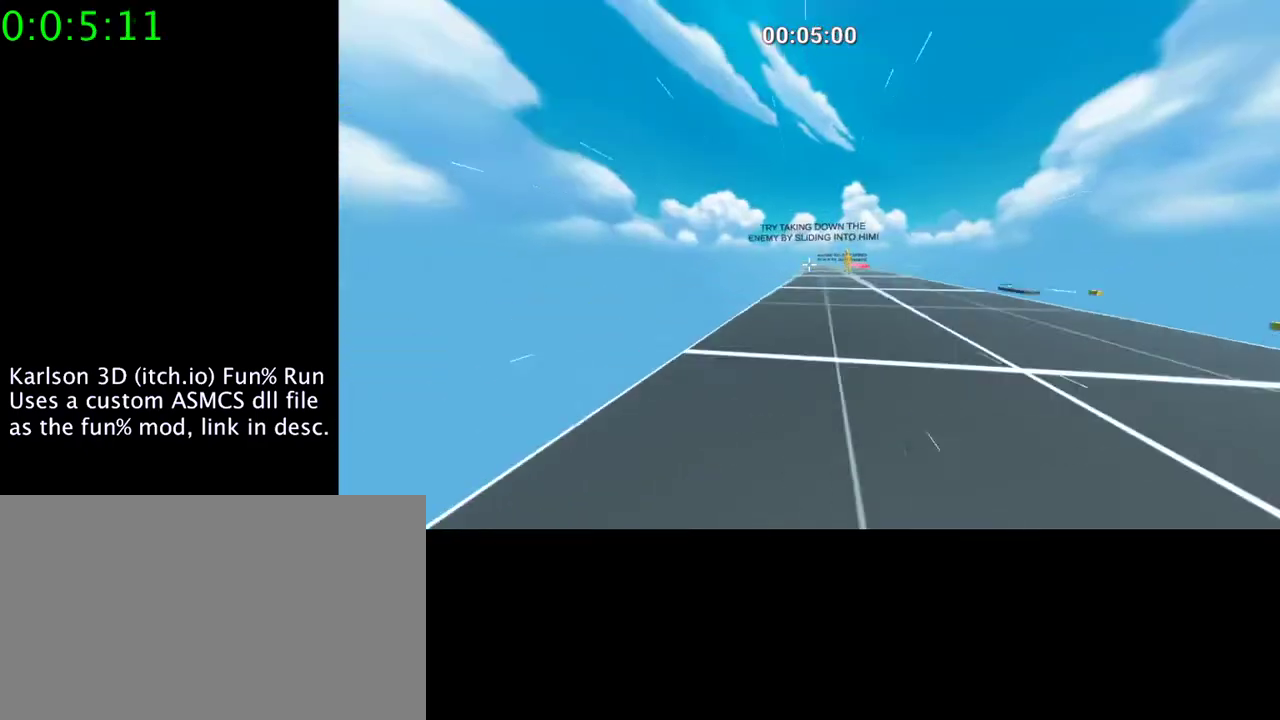
{"keys": ["d", "space"], "mouse": ["right"], "events": []}
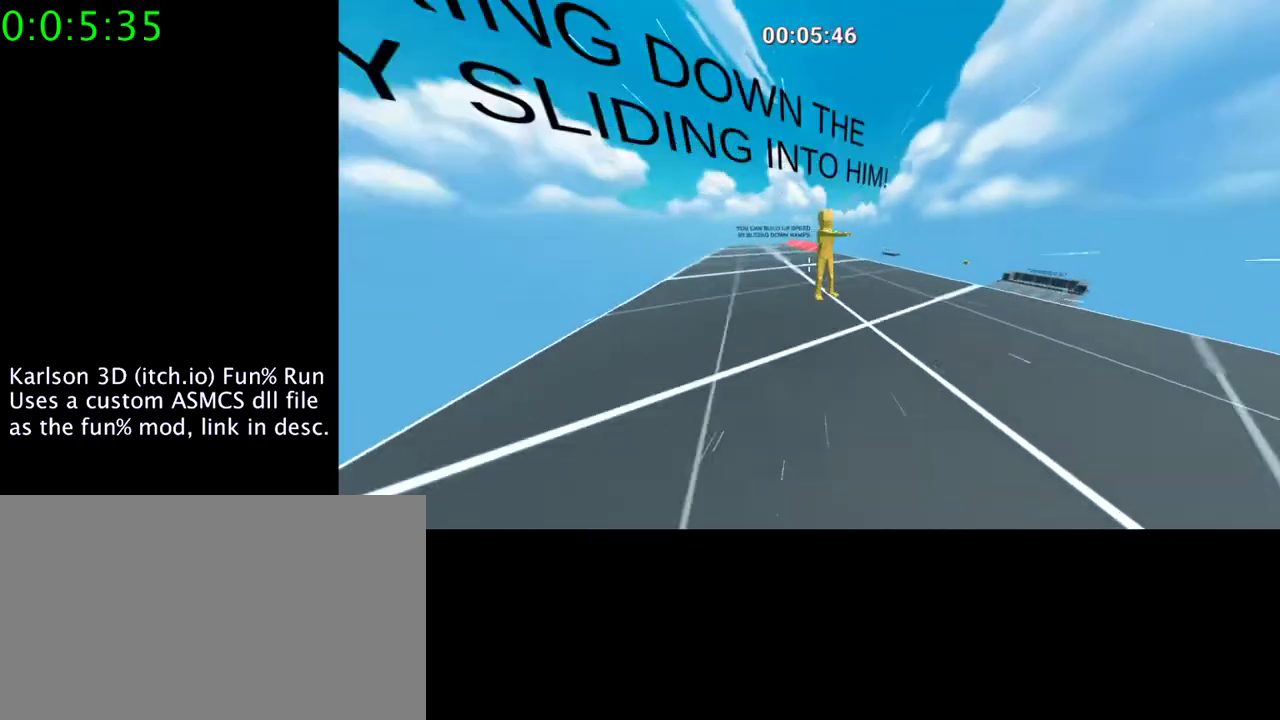
{"keys": ["w"], "mouse": [], "events": [[67, "space", "up"], [100, "mouse_right", "up"], [400, "w", "down"], [433, "d", "up"]]}
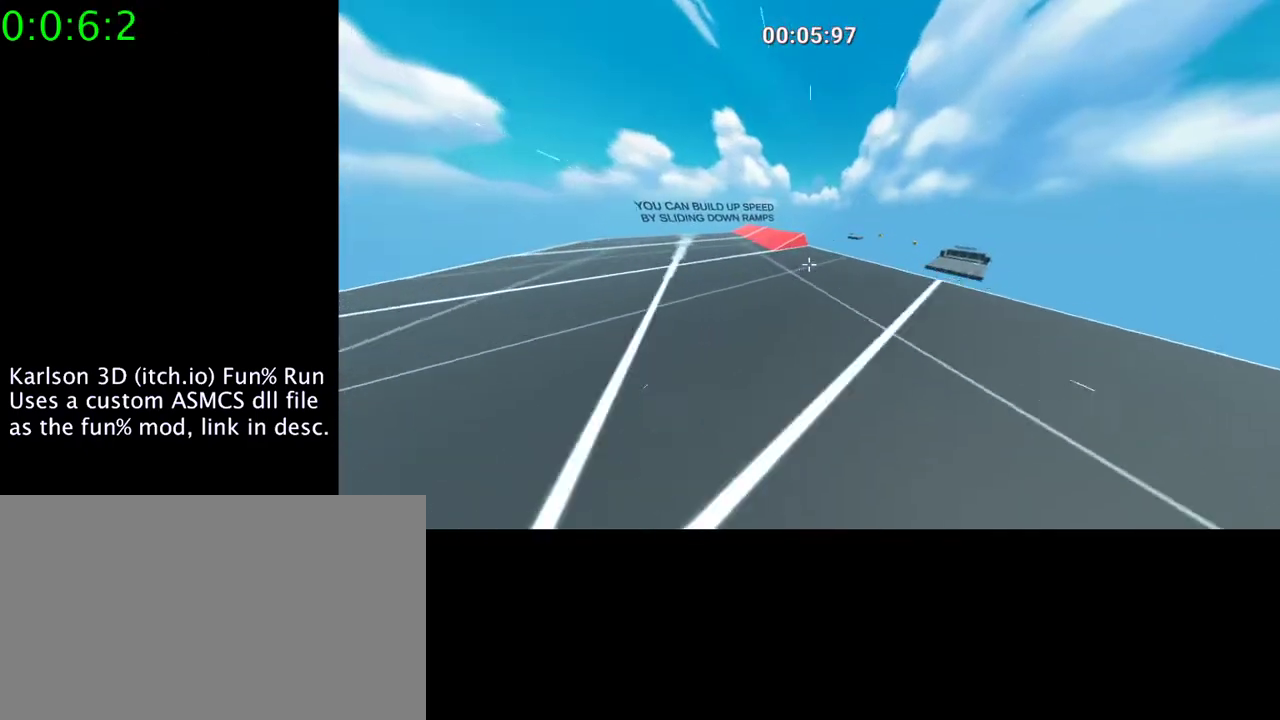
{"keys": ["d", "w"], "mouse": [], "events": [[33, "a", "down"], [333, "a", "up"], [500, "d", "down"]]}